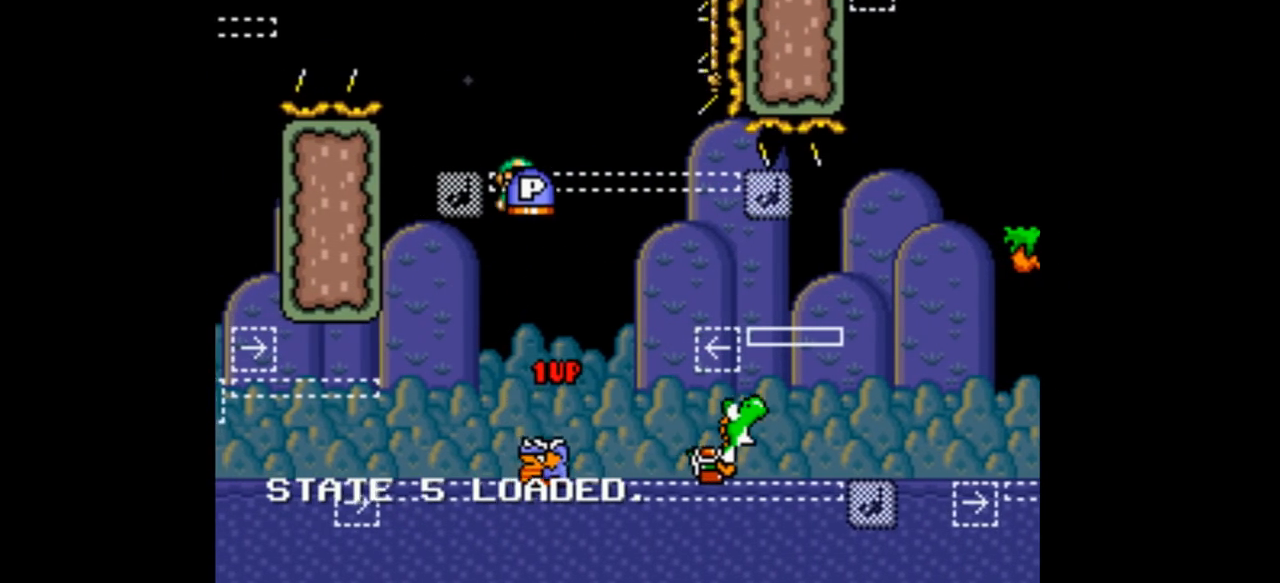
Gameplay with a controller (Nintendo layout); each line is a JSON object with the inputs held at the frame after it. "events" lists button and stick changes between this image and that frame as [ms after this image, input, new state], when the widget could be followed in between. Not read: L3 R1 R3.
{"buttons": ["B", "Y", "DPAD_RIGHT"], "events": [[300, "DPAD_RIGHT", "down"]]}
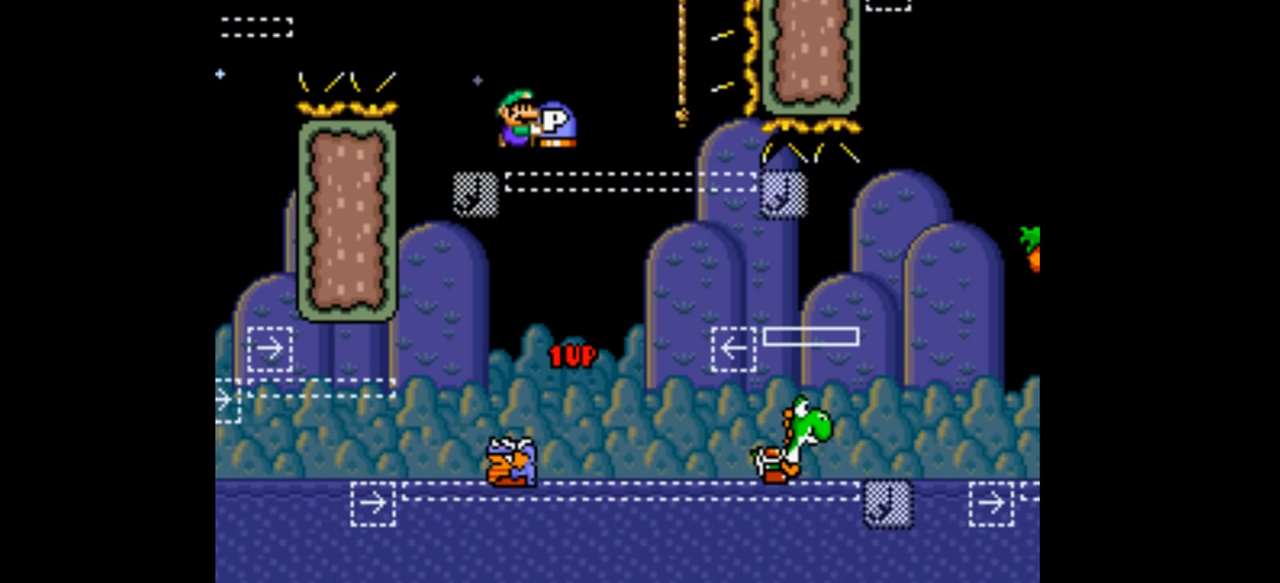
{"buttons": ["B", "Y", "DPAD_UP", "DPAD_RIGHT"], "events": [[167, "DPAD_UP", "down"]]}
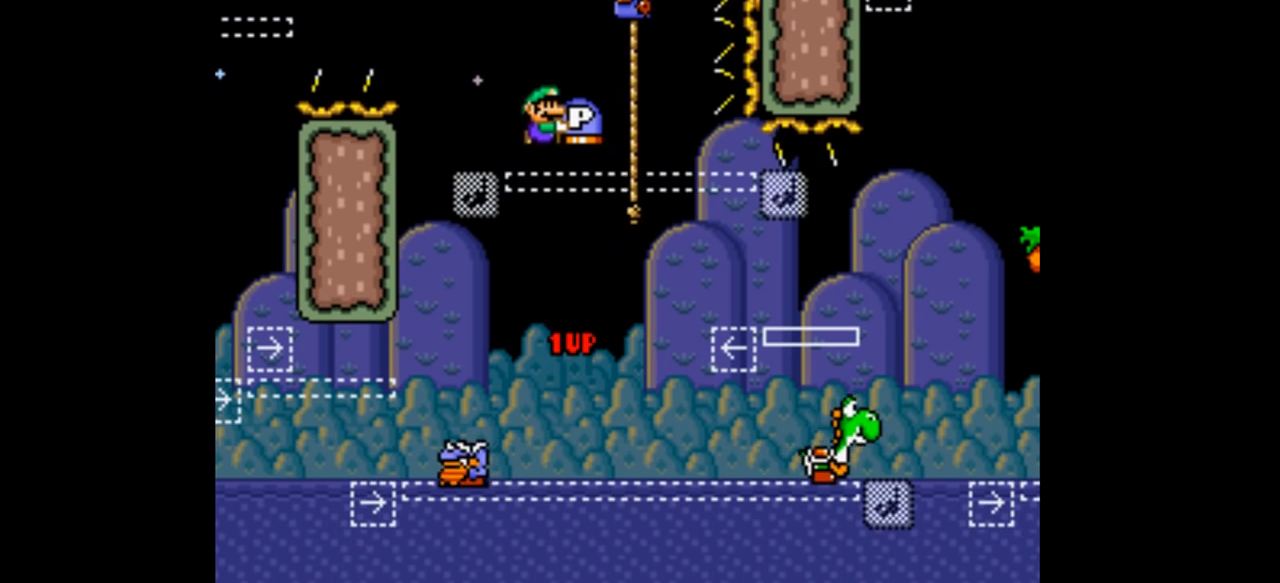
{"buttons": ["Y", "DPAD_UP"], "events": [[33, "B", "up"], [233, "DPAD_RIGHT", "up"]]}
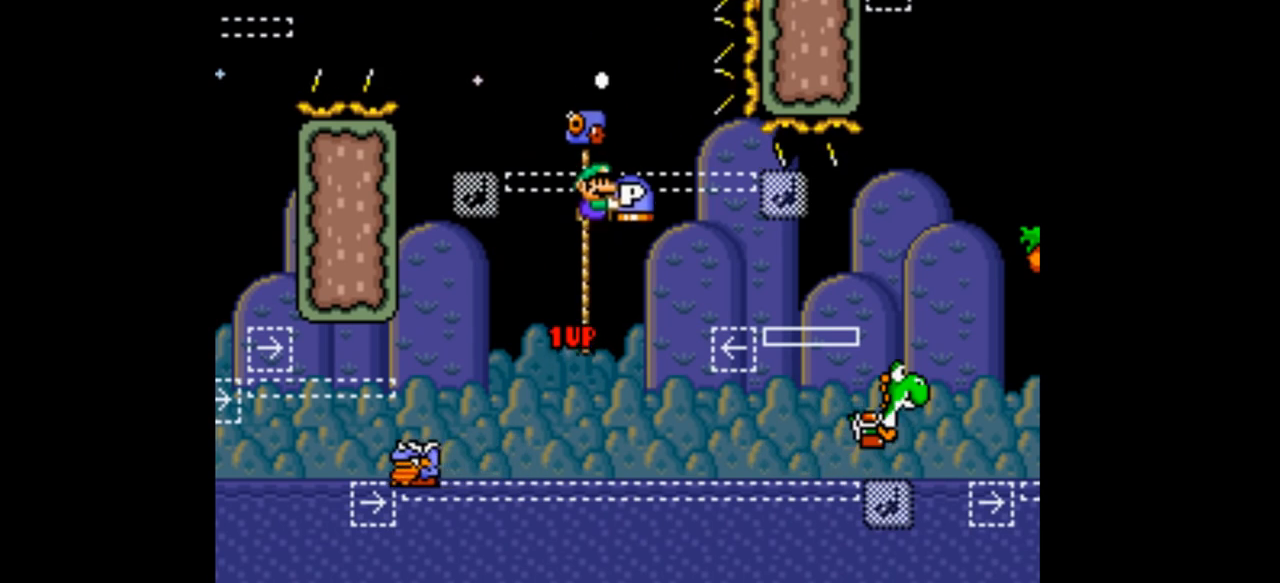
{"buttons": ["Y", "DPAD_UP"], "events": [[133, "Y", "up"], [200, "Y", "down"]]}
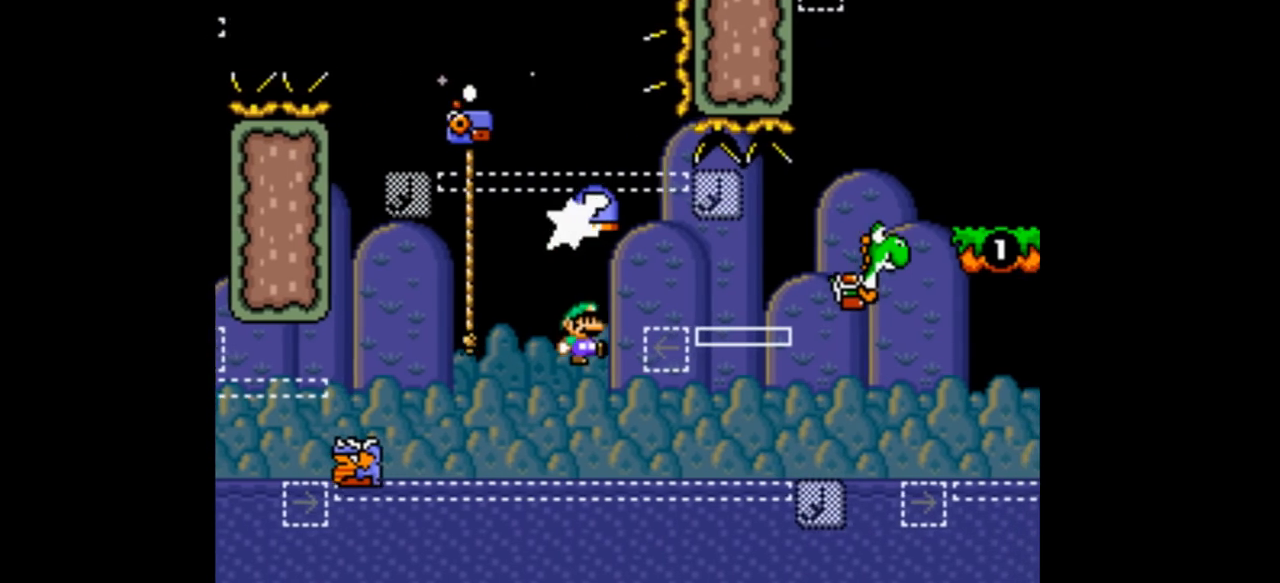
{"buttons": ["B", "Y", "DPAD_RIGHT"], "events": [[433, "B", "down"], [433, "DPAD_RIGHT", "down"], [433, "DPAD_UP", "up"]]}
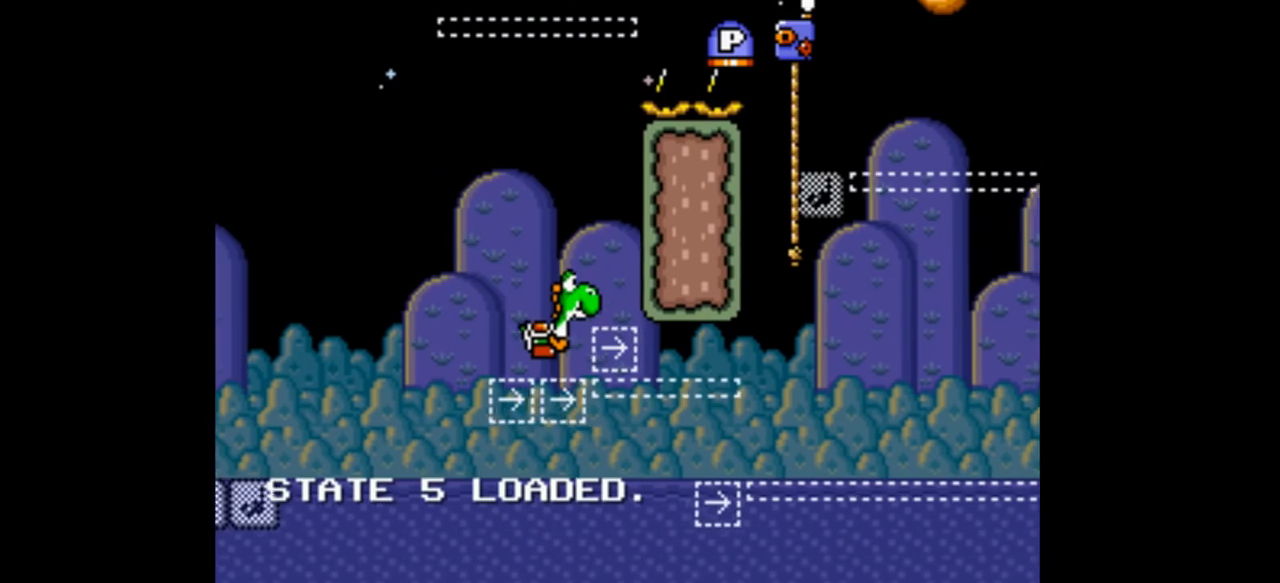
{"buttons": ["B", "Y", "DPAD_UP"], "events": [[33, "DPAD_RIGHT", "up"], [33, "DPAD_UP", "down"]]}
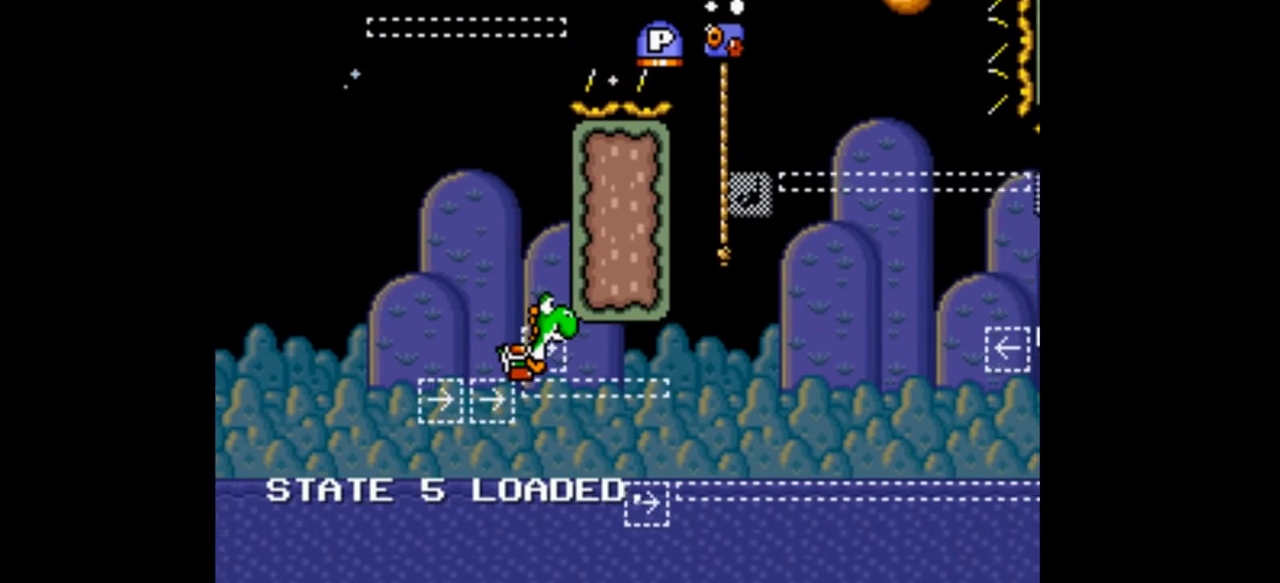
{"buttons": ["Y", "DPAD_UP", "DPAD_LEFT"], "events": [[33, "DPAD_RIGHT", "down"], [200, "B", "up"], [200, "DPAD_RIGHT", "up"], [433, "DPAD_LEFT", "down"]]}
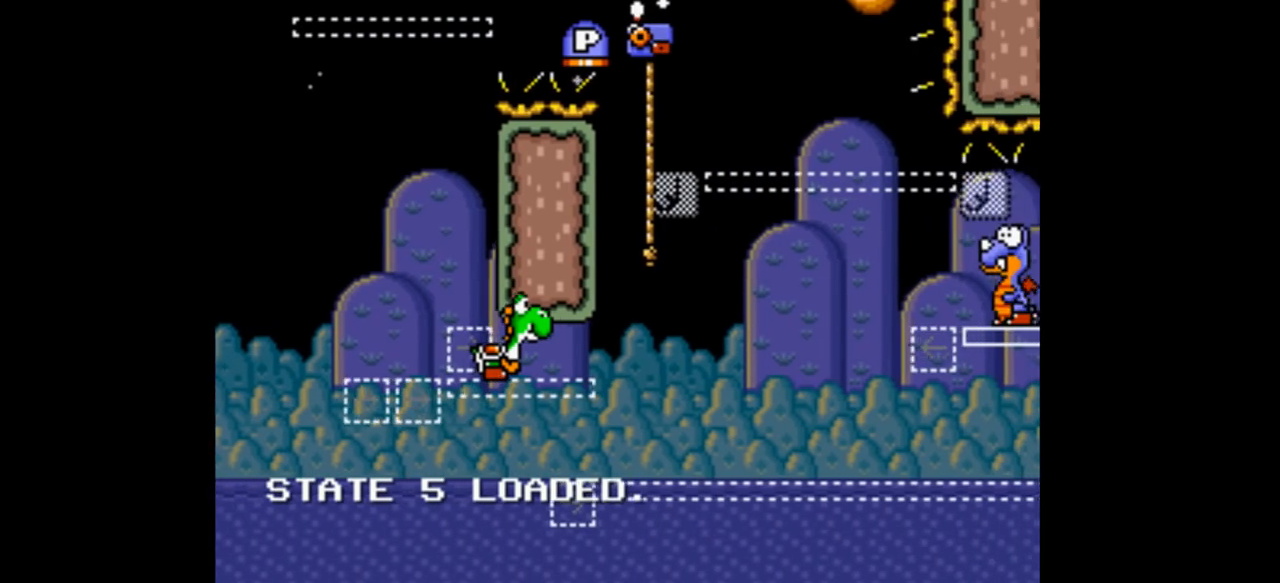
{"buttons": ["Y", "DPAD_UP", "DPAD_RIGHT"], "events": [[133, "DPAD_LEFT", "up"], [200, "DPAD_RIGHT", "down"]]}
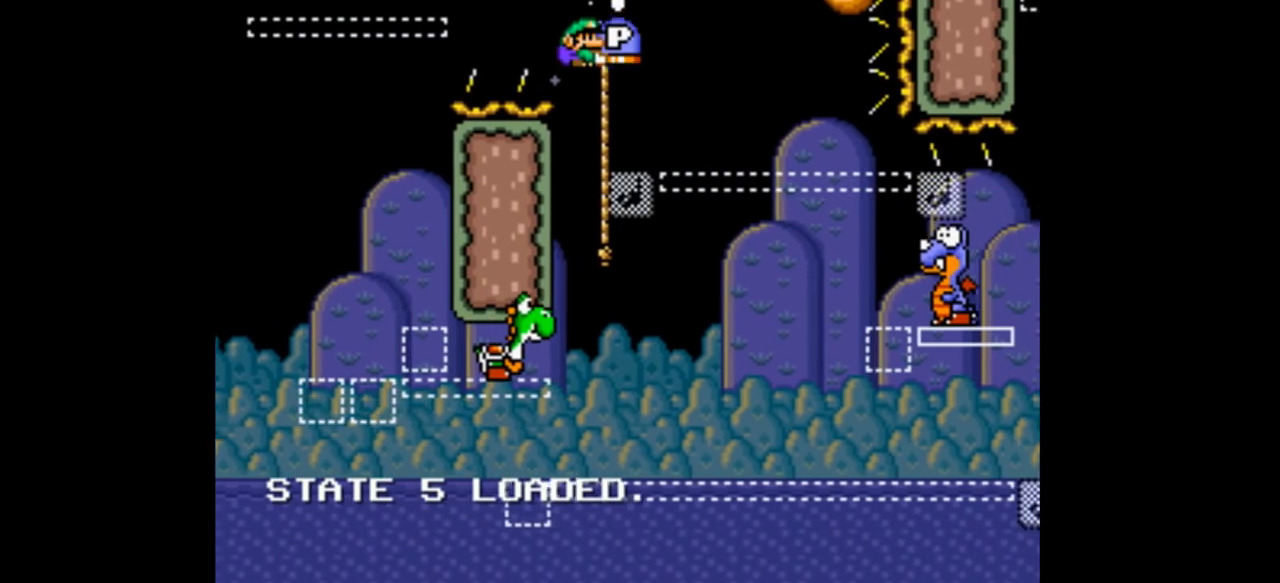
{"buttons": ["B", "Y", "DPAD_UP", "DPAD_RIGHT"], "events": [[133, "Y", "up"], [233, "Y", "down"], [500, "B", "down"]]}
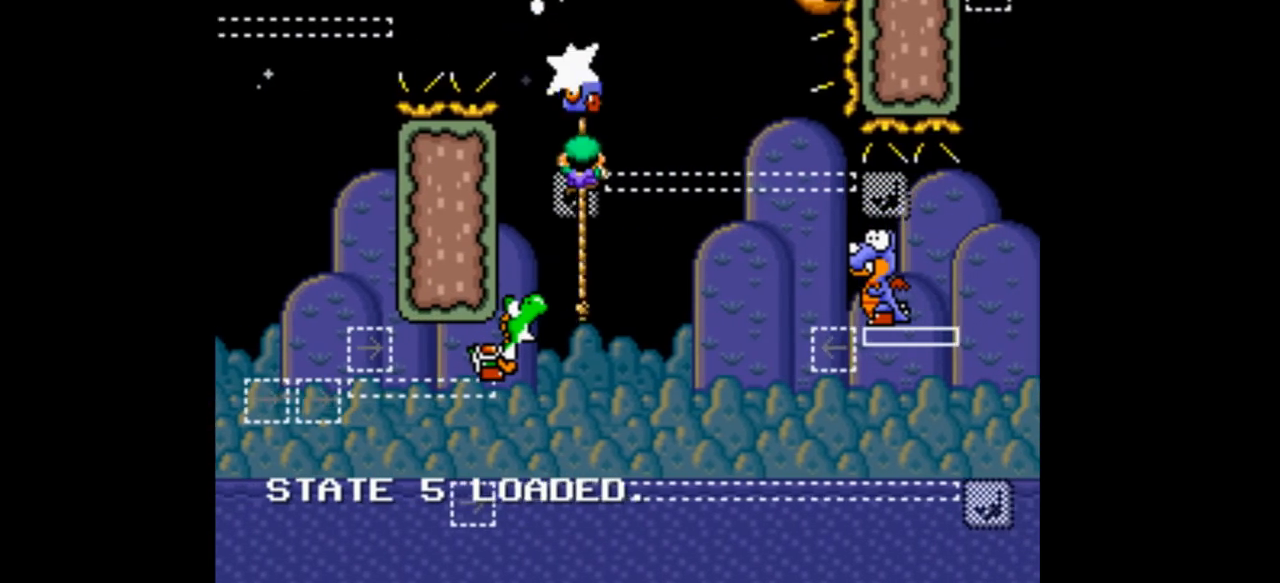
{"buttons": ["Y", "DPAD_RIGHT"], "events": [[133, "DPAD_UP", "up"], [400, "B", "up"]]}
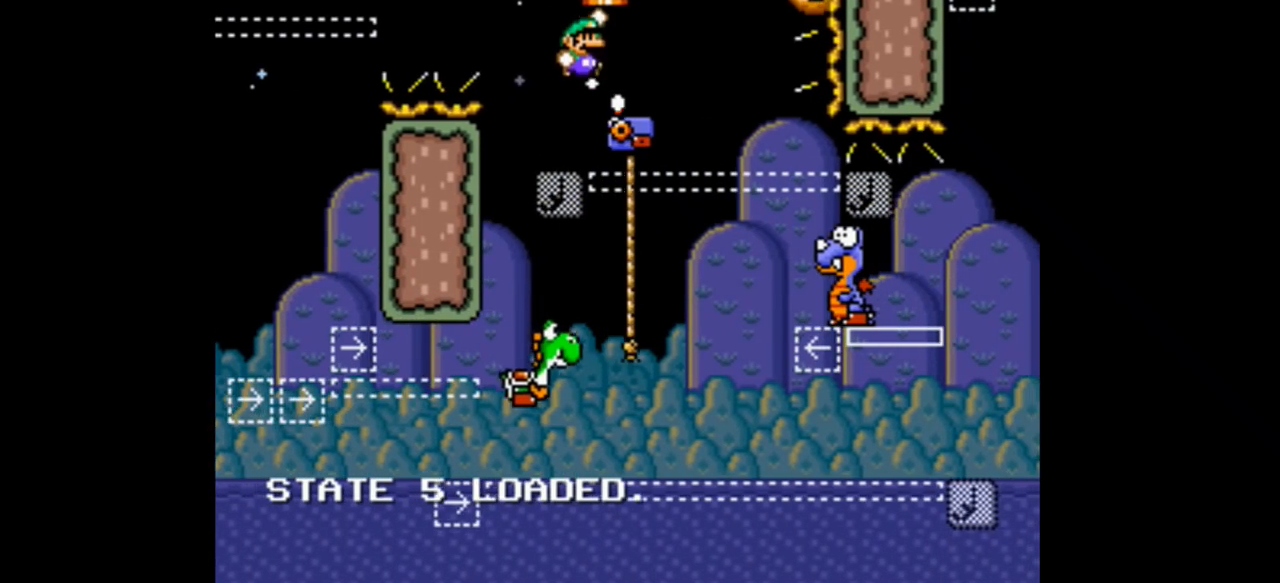
{"buttons": ["Y", "DPAD_RIGHT"], "events": []}
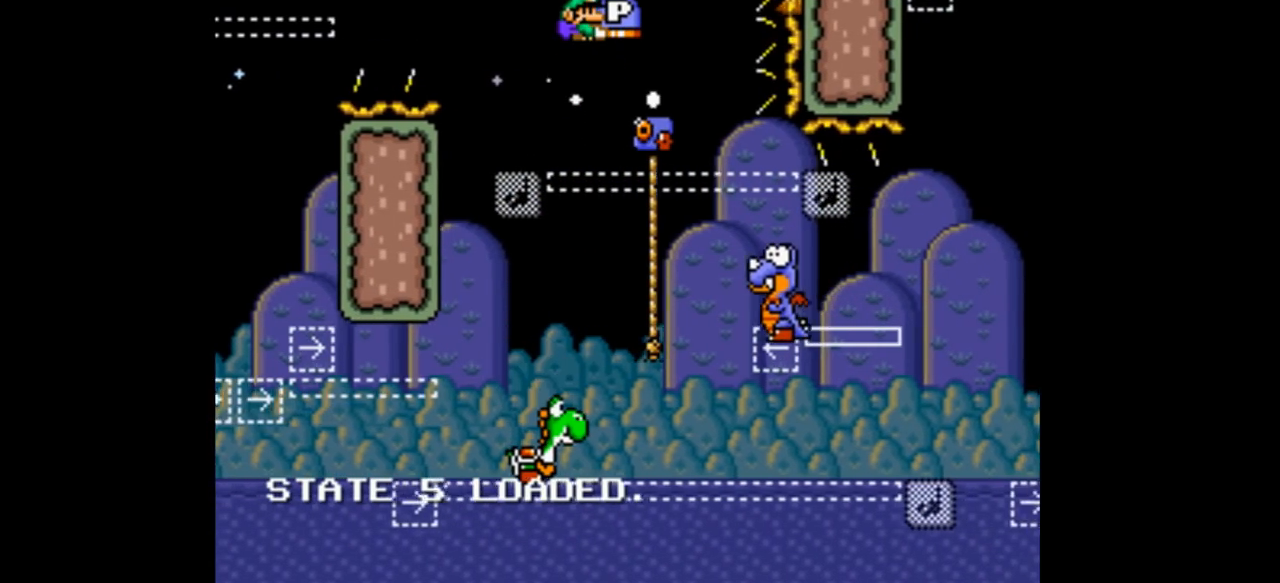
{"buttons": ["Y", "DPAD_UP", "DPAD_LEFT"], "events": [[100, "B", "down"], [333, "Y", "up"], [400, "DPAD_UP", "down"], [400, "Y", "down"], [433, "B", "up"], [500, "DPAD_LEFT", "down"], [500, "DPAD_RIGHT", "up"]]}
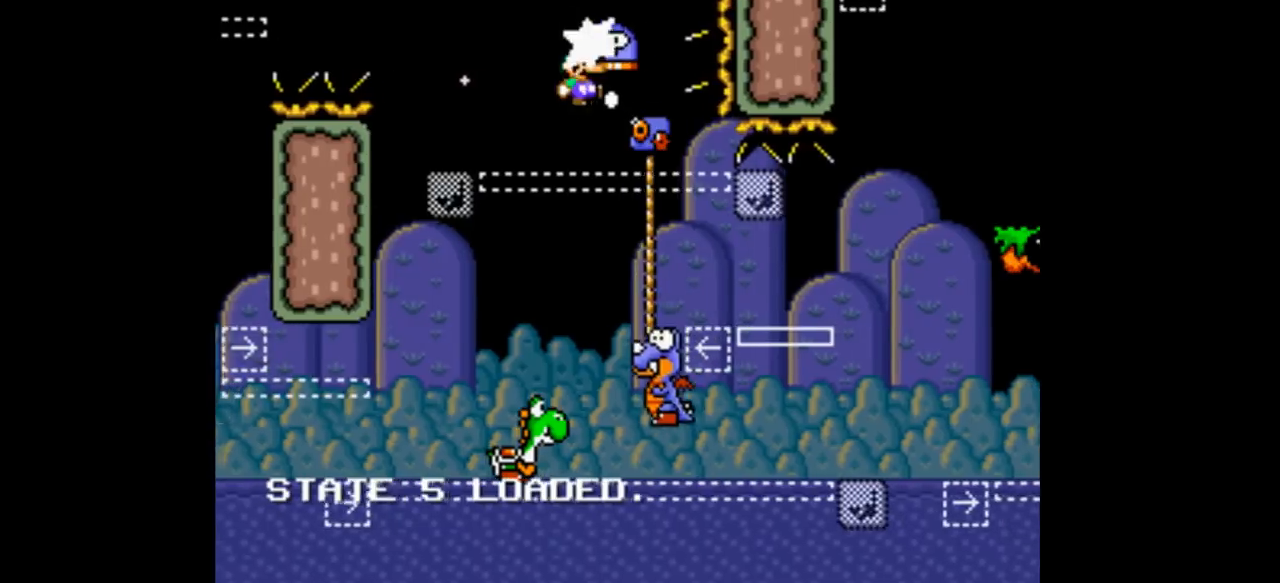
{"buttons": ["B", "Y", "DPAD_UP", "DPAD_LEFT"], "events": [[233, "B", "down"]]}
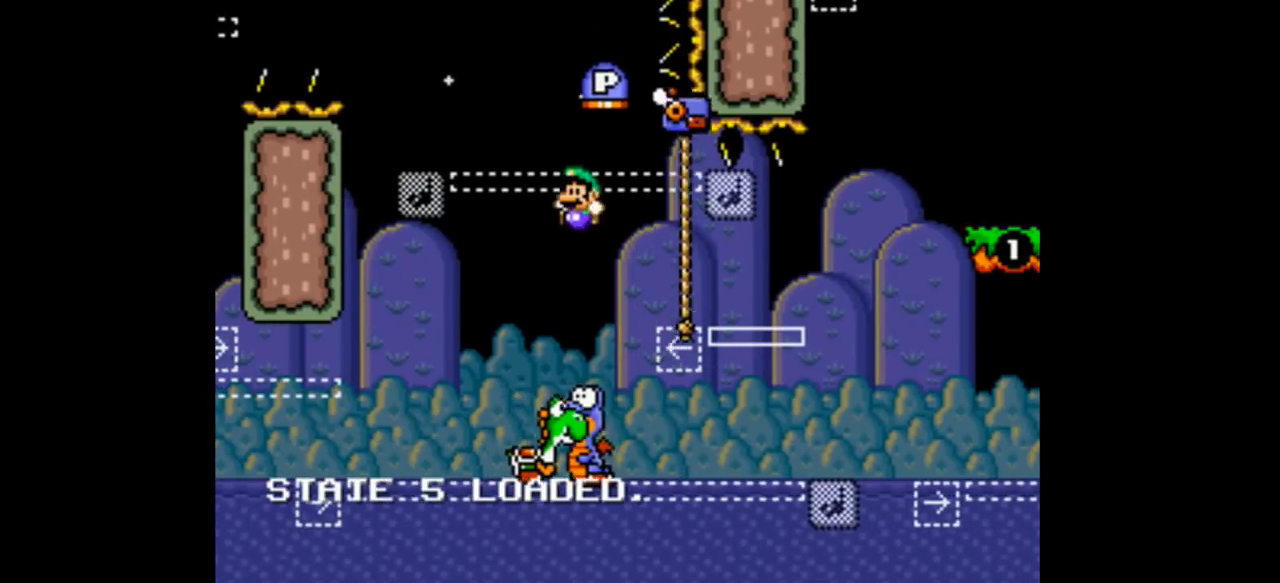
{"buttons": ["B", "Y", "DPAD_UP", "DPAD_LEFT"], "events": []}
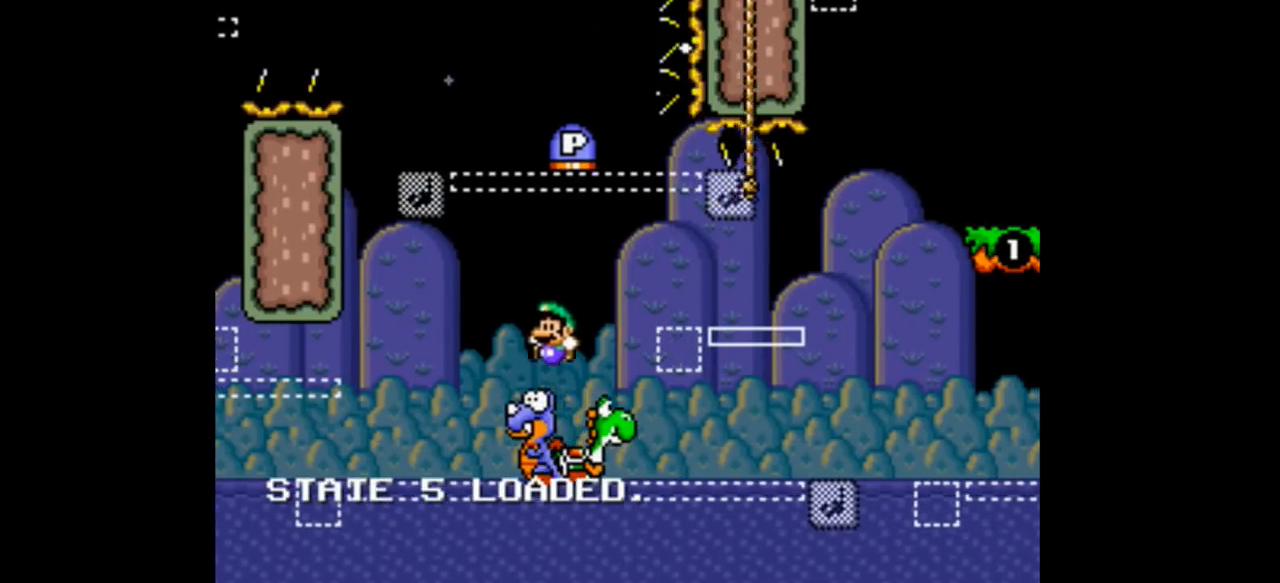
{"buttons": ["B", "Y", "DPAD_UP"], "events": [[100, "DPAD_LEFT", "up"], [100, "DPAD_RIGHT", "down"], [433, "DPAD_RIGHT", "up"]]}
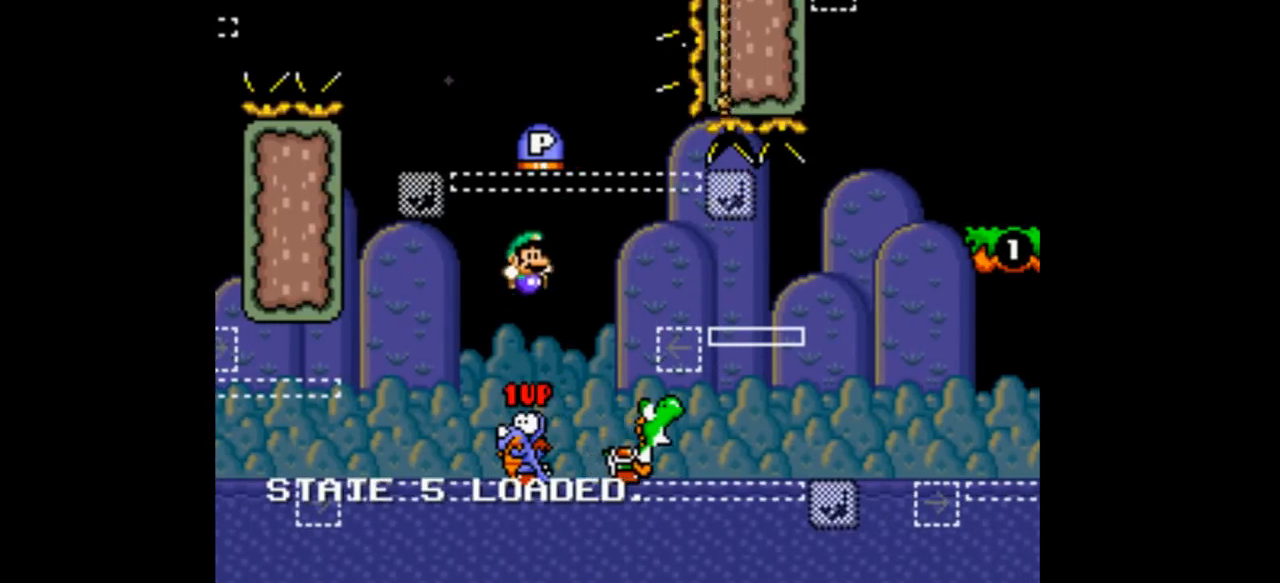
{"buttons": ["B", "Y", "DPAD_UP", "DPAD_RIGHT"], "events": [[100, "DPAD_LEFT", "down"], [333, "DPAD_LEFT", "up"], [333, "DPAD_RIGHT", "down"]]}
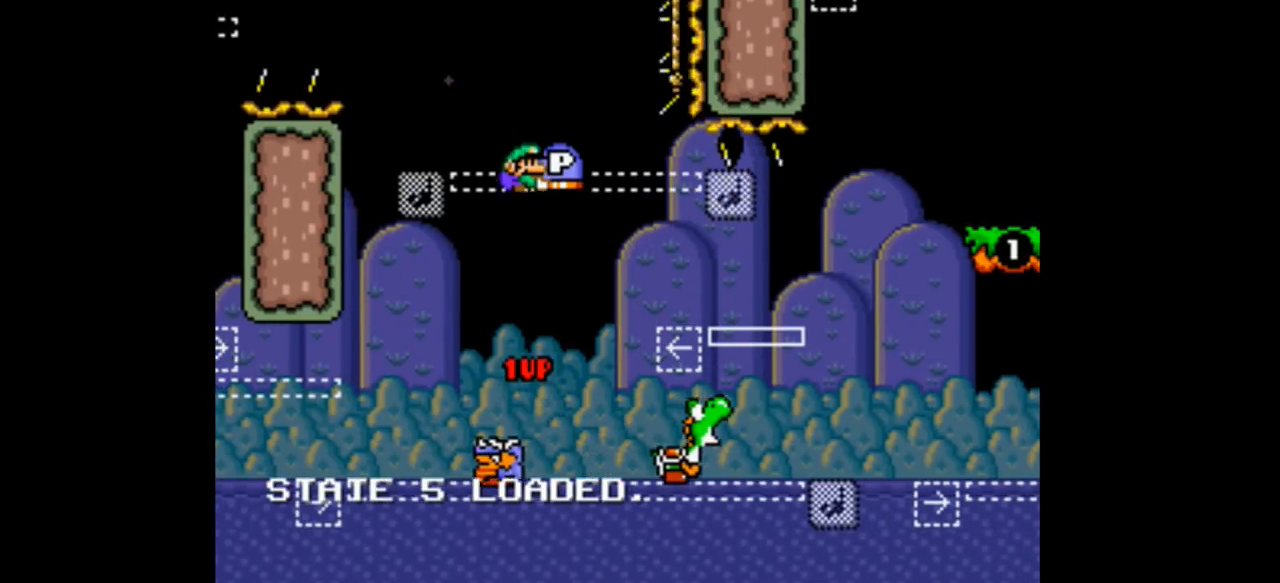
{"buttons": ["B", "Y", "DPAD_UP", "DPAD_RIGHT"], "events": []}
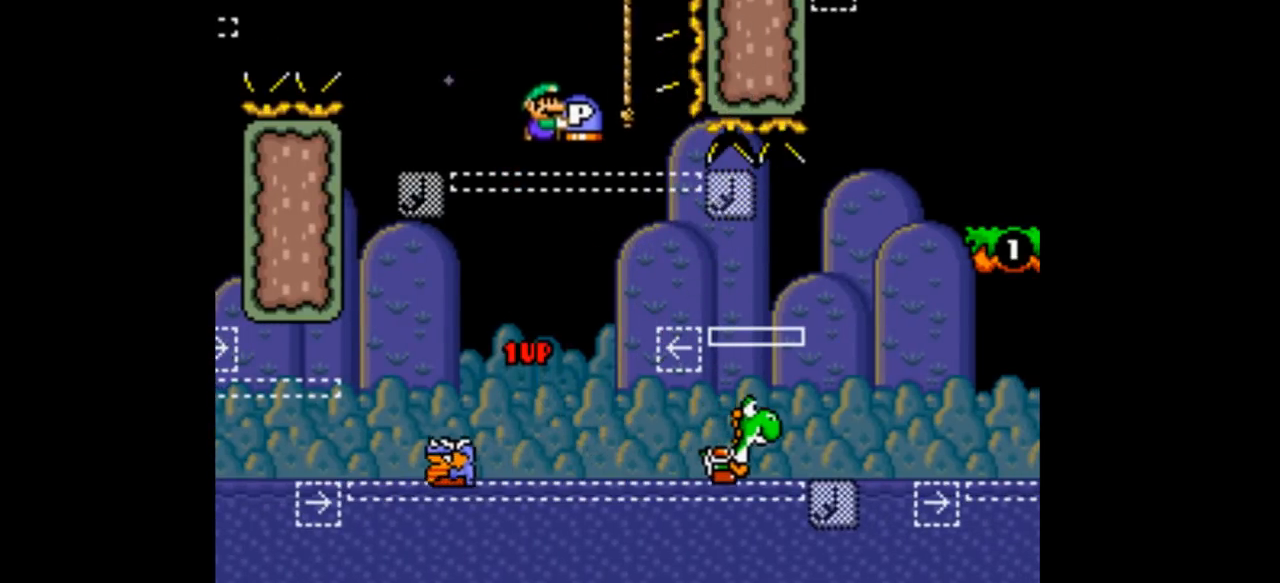
{"buttons": ["Y", "DPAD_UP"], "events": [[100, "DPAD_RIGHT", "up"], [133, "Y", "up"], [200, "B", "up"], [200, "Y", "down"]]}
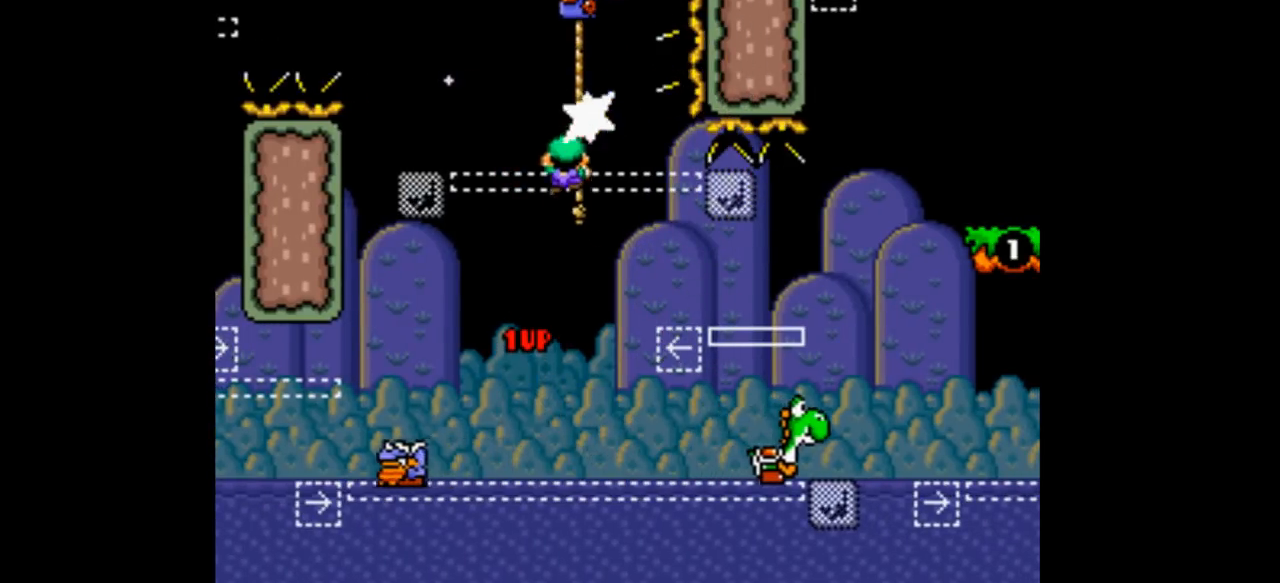
{"buttons": ["Y", "DPAD_UP"], "events": []}
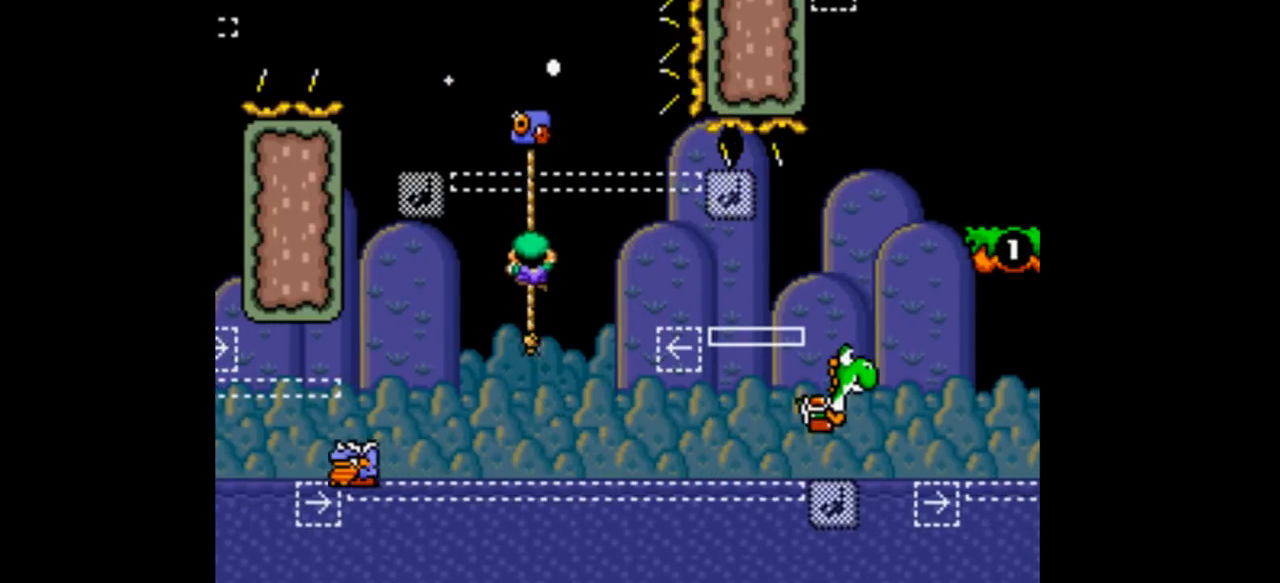
{"buttons": ["Y", "DPAD_UP"], "events": []}
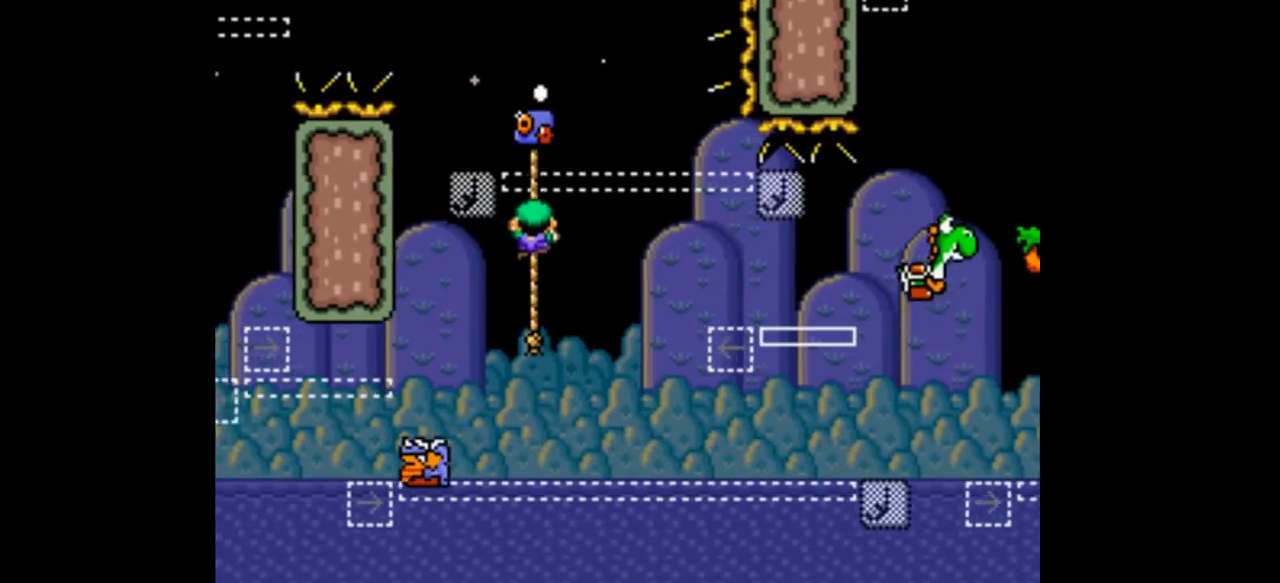
{"buttons": ["Y", "DPAD_RIGHT"], "events": [[233, "DPAD_UP", "up"], [433, "DPAD_RIGHT", "down"]]}
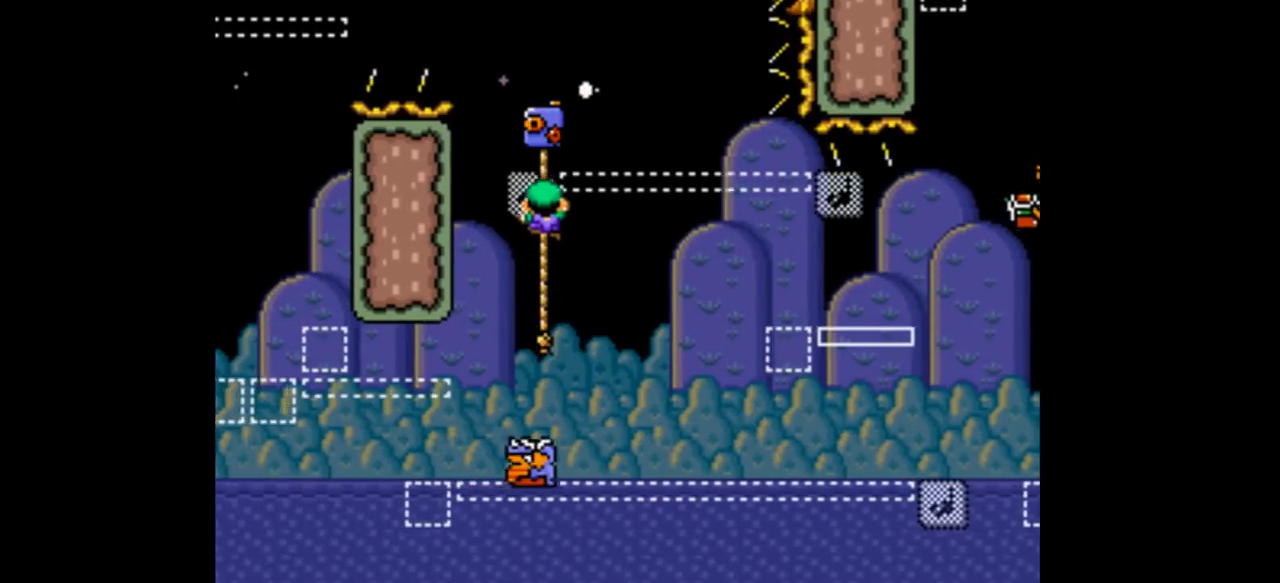
{"buttons": ["B", "Y", "DPAD_RIGHT"], "events": [[100, "B", "down"]]}
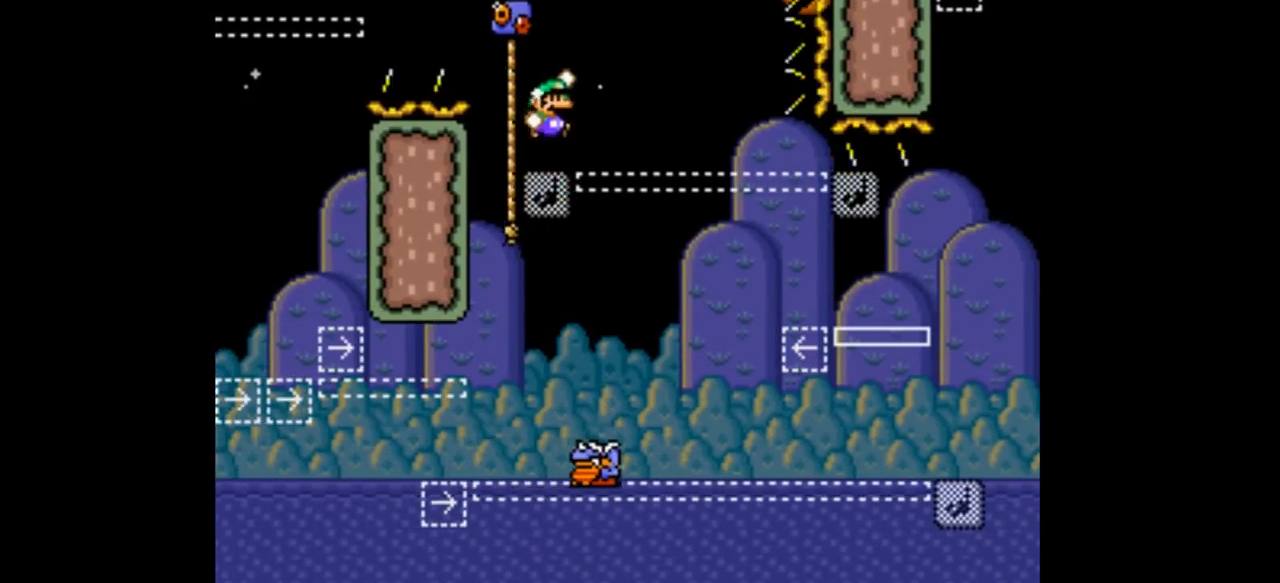
{"buttons": ["B", "Y", "DPAD_RIGHT"], "events": []}
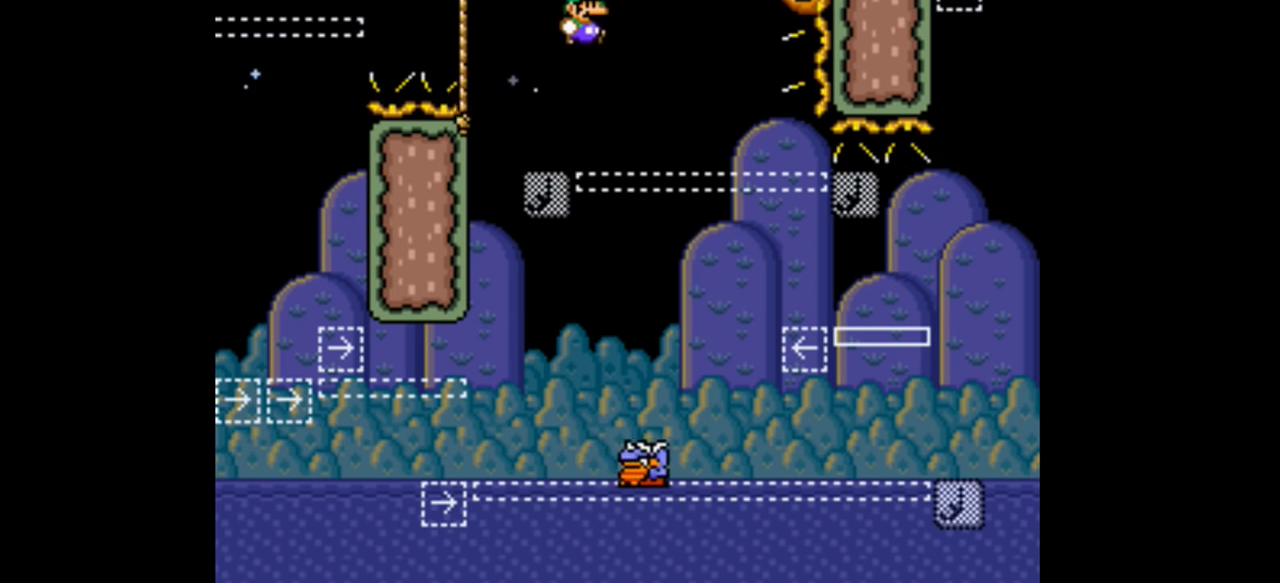
{"buttons": ["B", "Y", "DPAD_RIGHT"], "events": []}
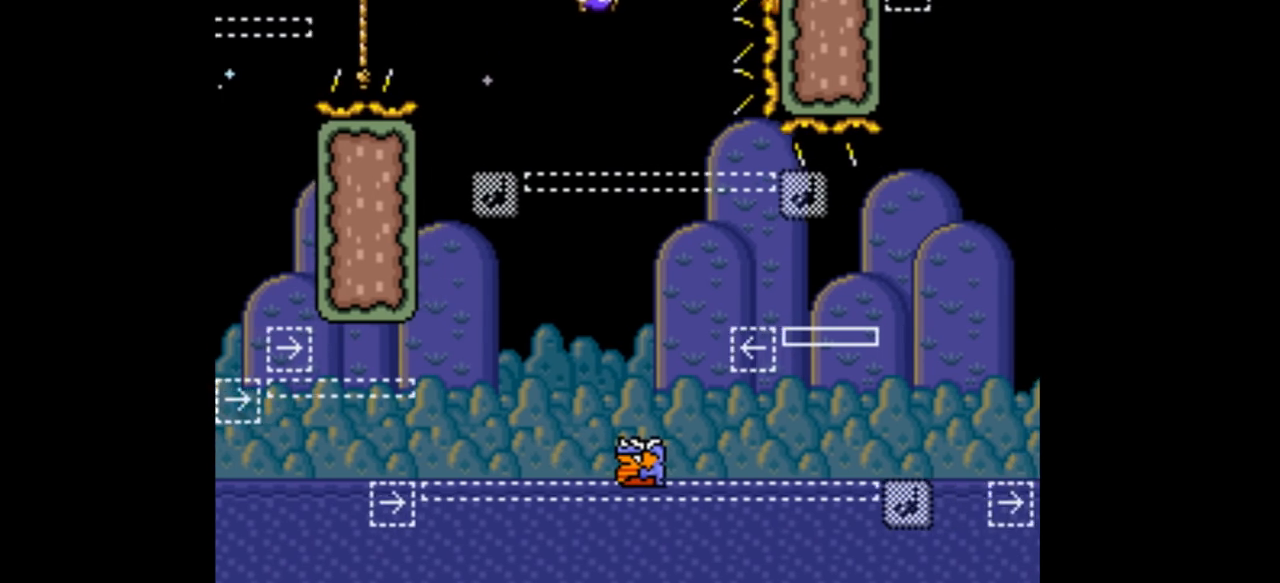
{"buttons": ["B", "Y", "DPAD_LEFT"], "events": [[400, "DPAD_LEFT", "down"], [400, "DPAD_RIGHT", "up"]]}
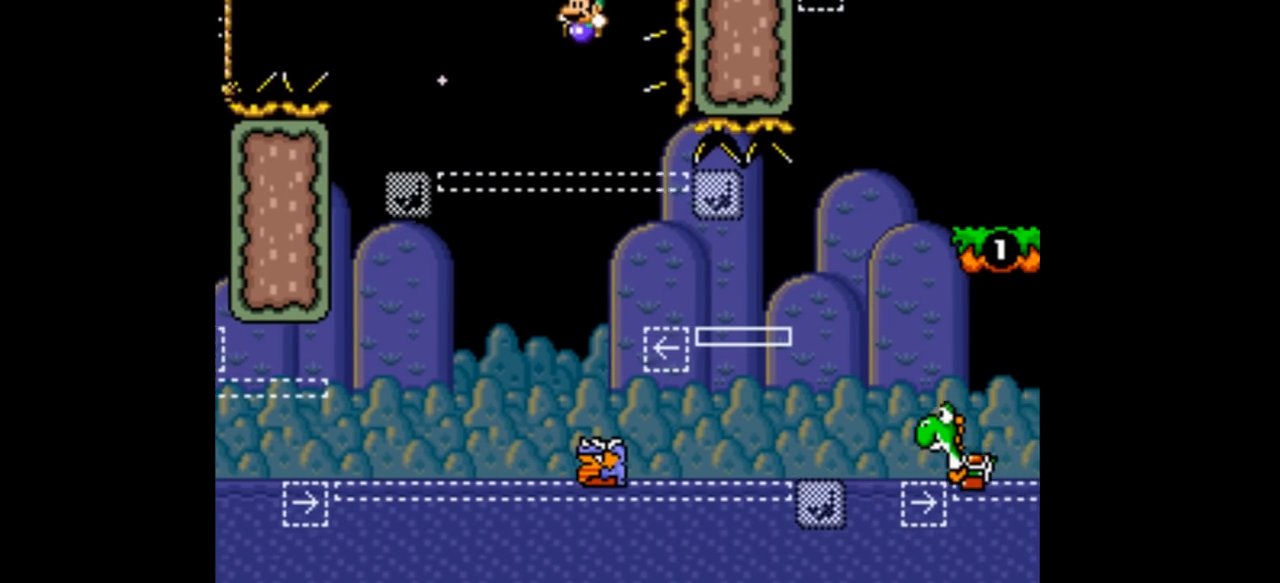
{"buttons": ["B", "Y", "DPAD_RIGHT"], "events": [[133, "DPAD_LEFT", "up"], [300, "DPAD_RIGHT", "down"]]}
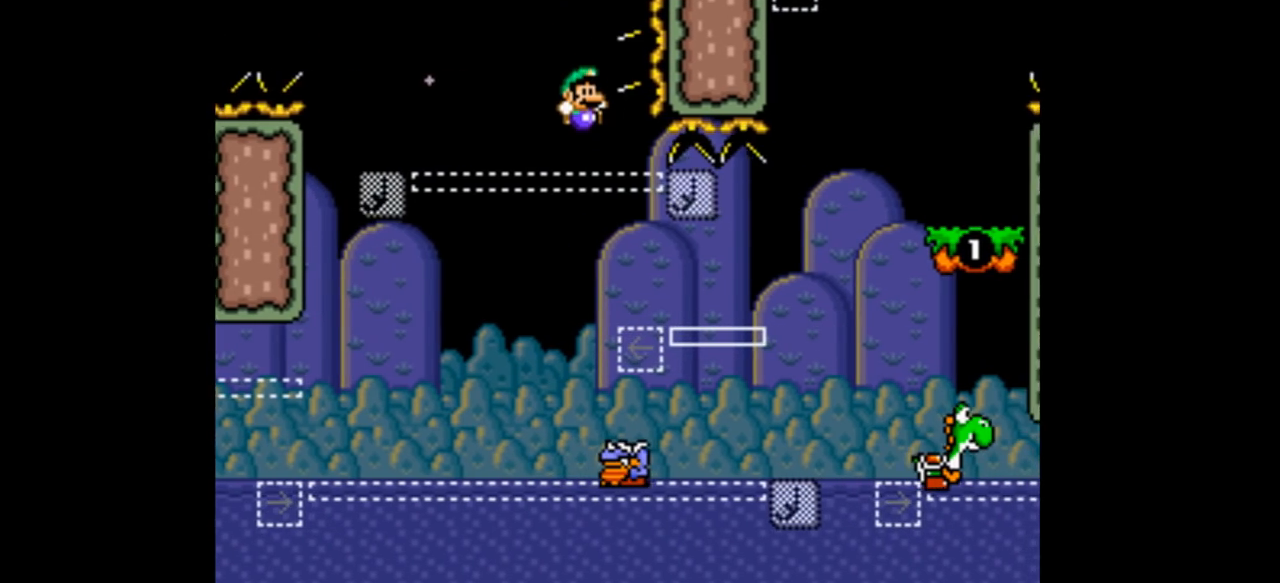
{"buttons": ["B", "Y", "DPAD_RIGHT"], "events": []}
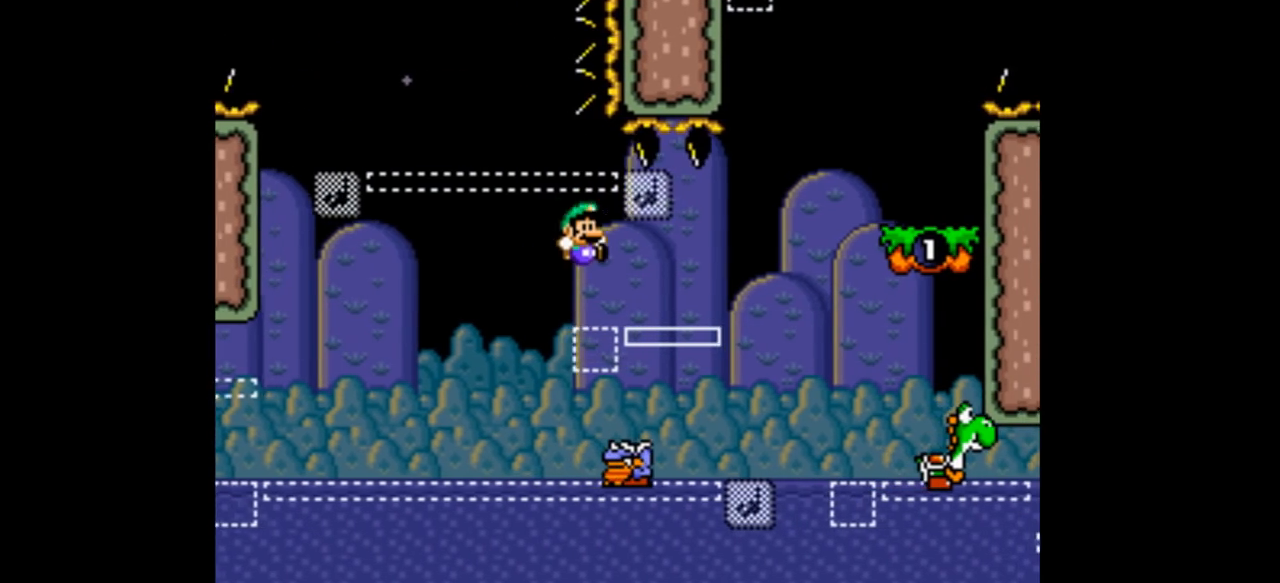
{"buttons": ["B", "Y", "L1", "DPAD_RIGHT"], "events": [[500, "L1", "down"]]}
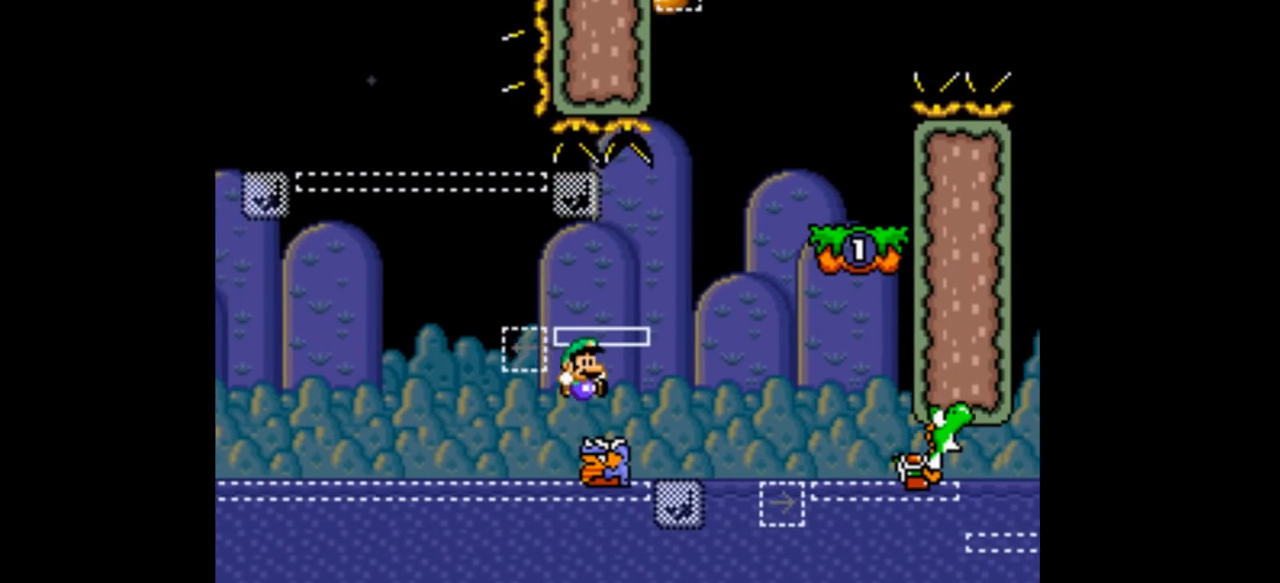
{"buttons": ["A", "B", "Y", "DPAD_RIGHT"], "events": [[100, "L1", "up"], [433, "A", "down"]]}